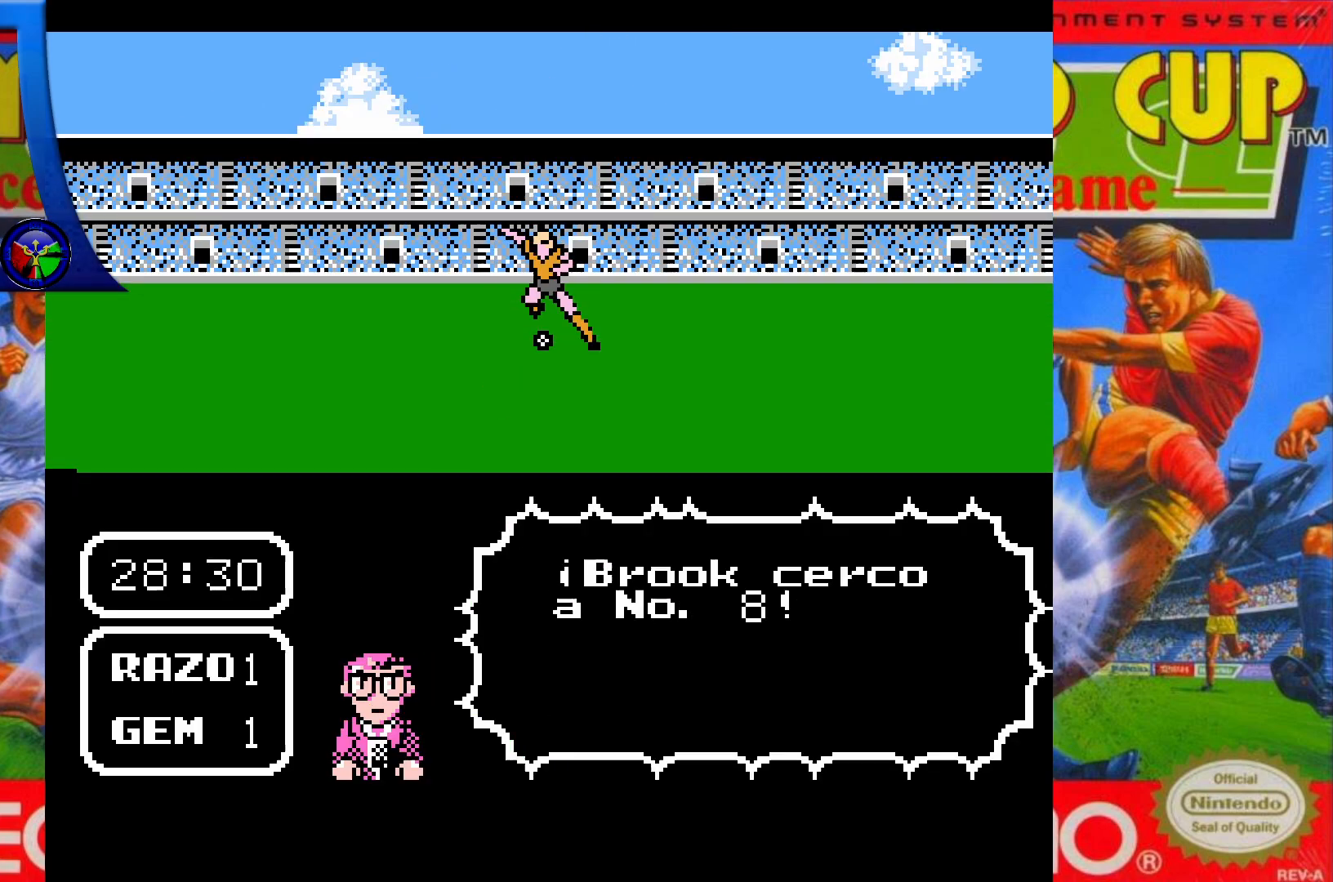
Gameplay with a controller (Xbox layout); each line is a JSON object with the inputs held at the frame after it. "events" lists button and stick changes between this image and that frame as [ms after this image, input, new state], when the widget could be followed in between. Not read: L3 R3 left_stick right_stick.
{"buttons": [], "events": []}
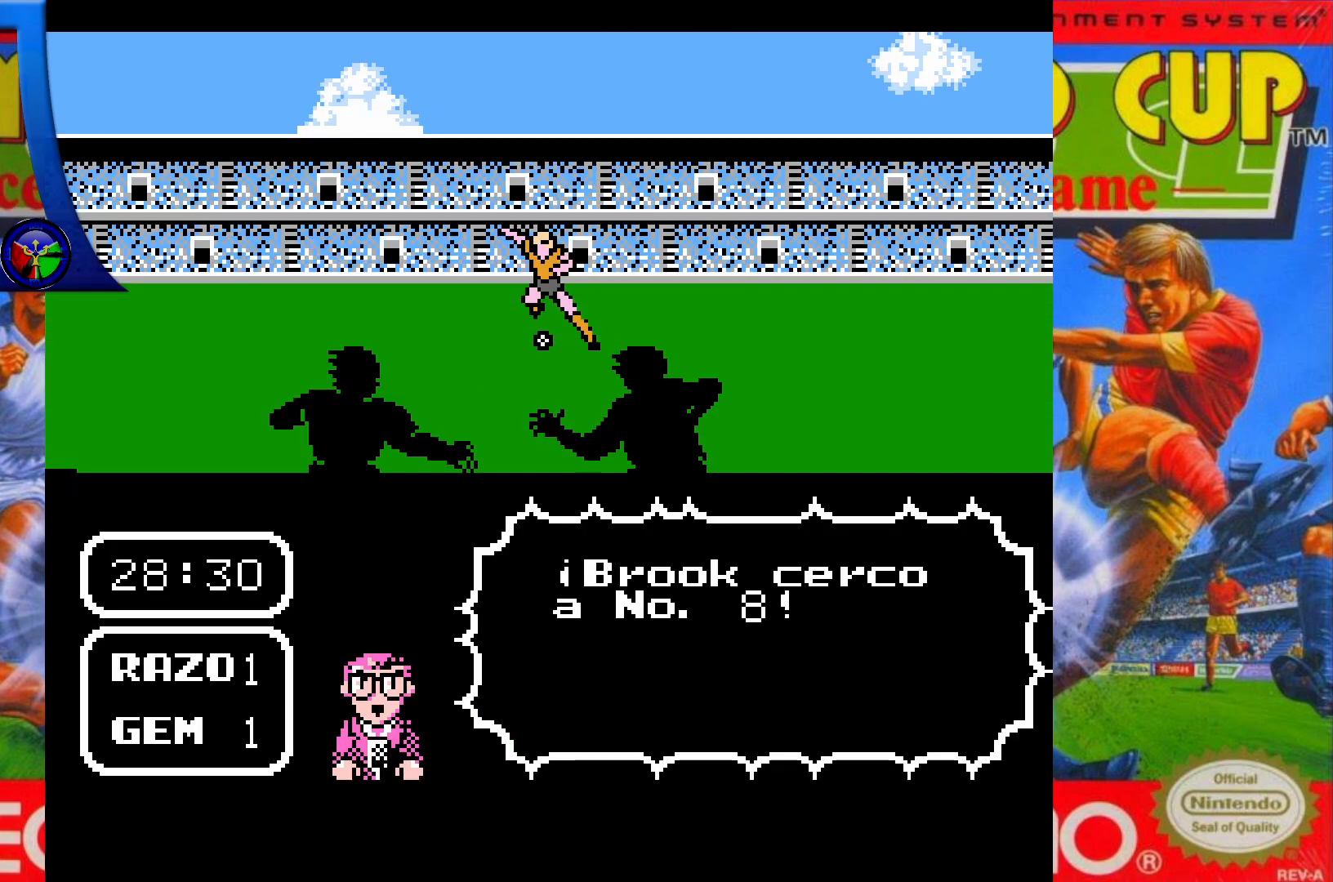
{"buttons": [], "events": []}
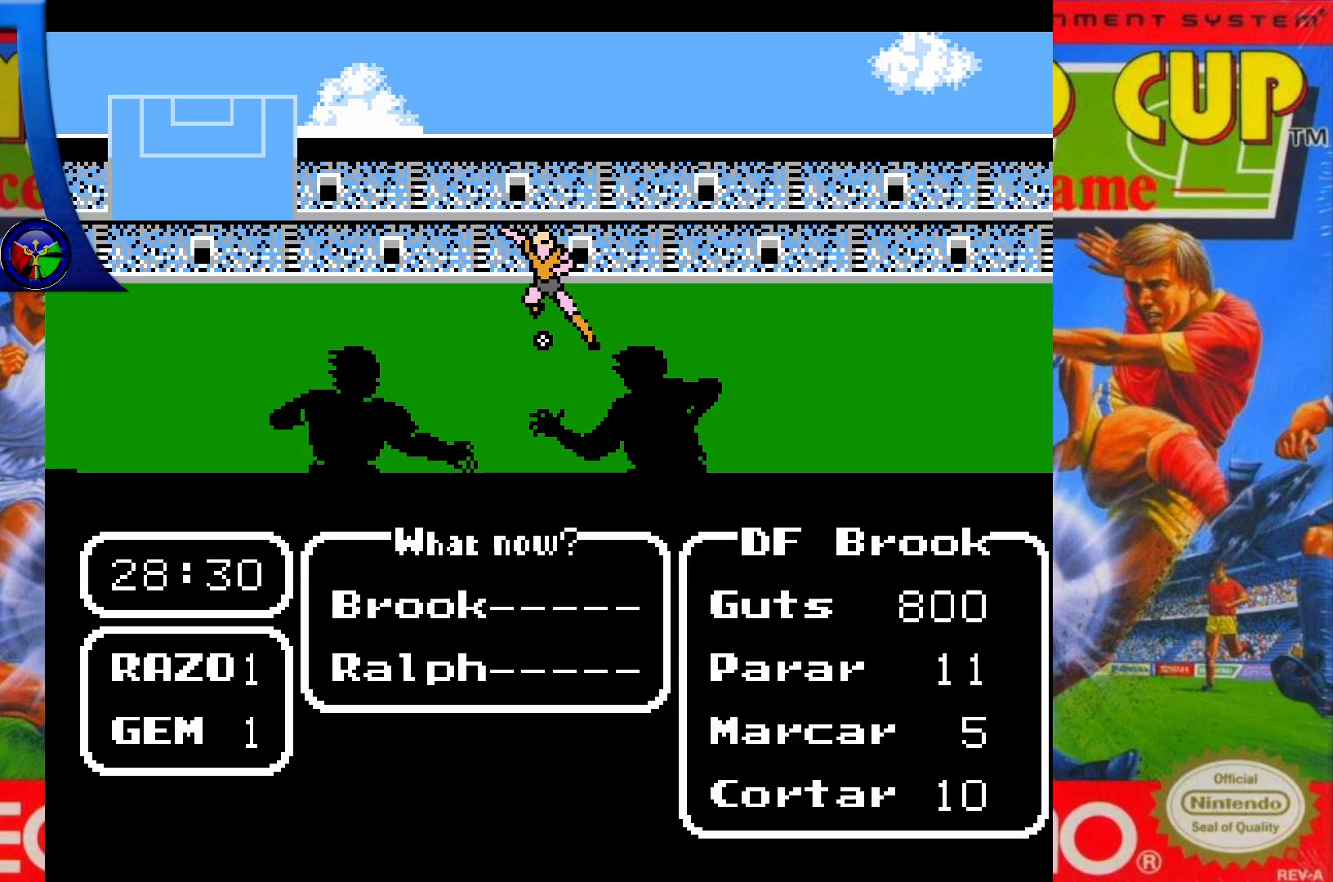
{"buttons": [], "events": [[33, "DPAD_UP", "down"], [200, "DPAD_UP", "up"]]}
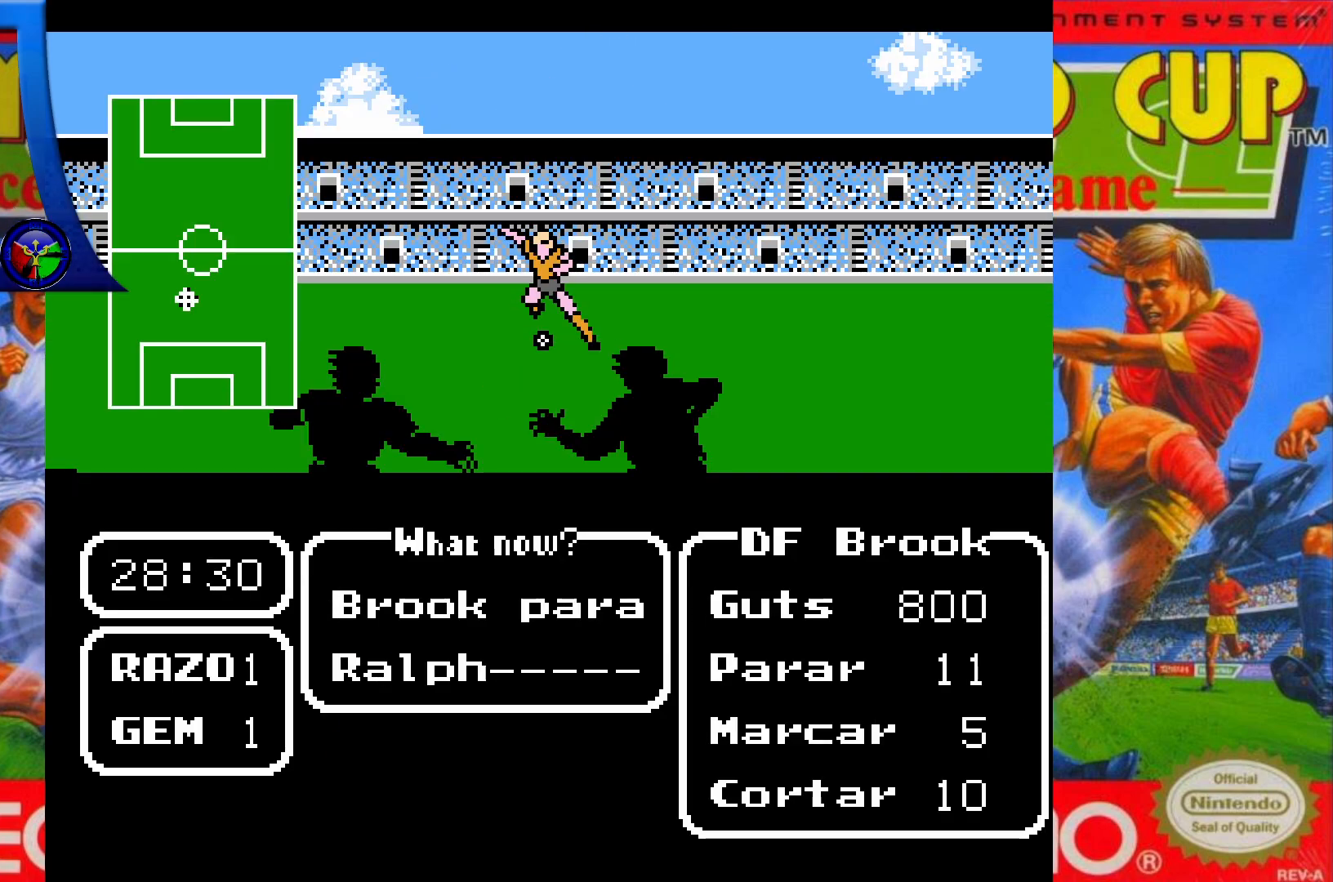
{"buttons": ["A"], "events": [[500, "A", "down"]]}
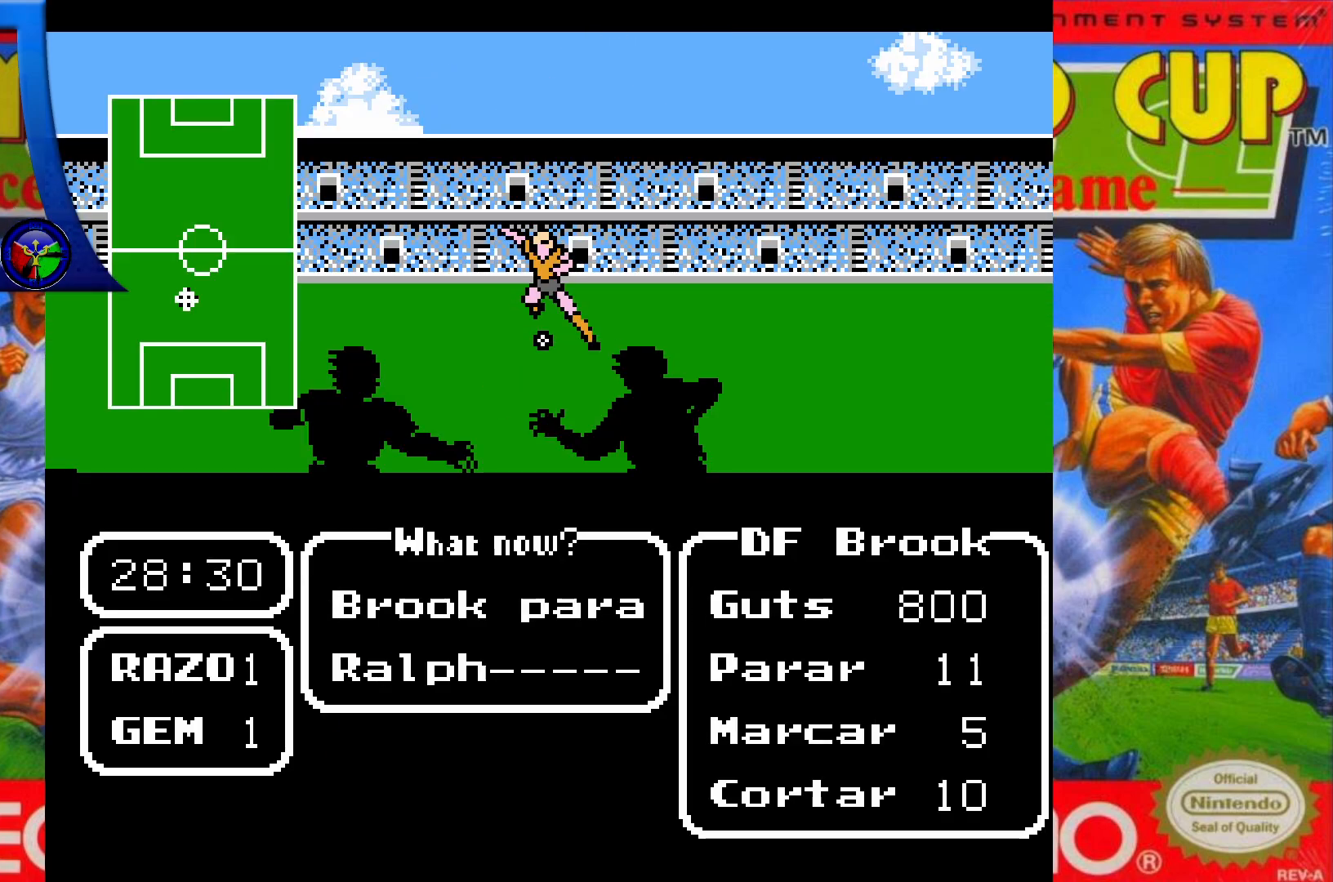
{"buttons": ["DPAD_LEFT"], "events": [[117, "A", "up"], [467, "DPAD_LEFT", "down"]]}
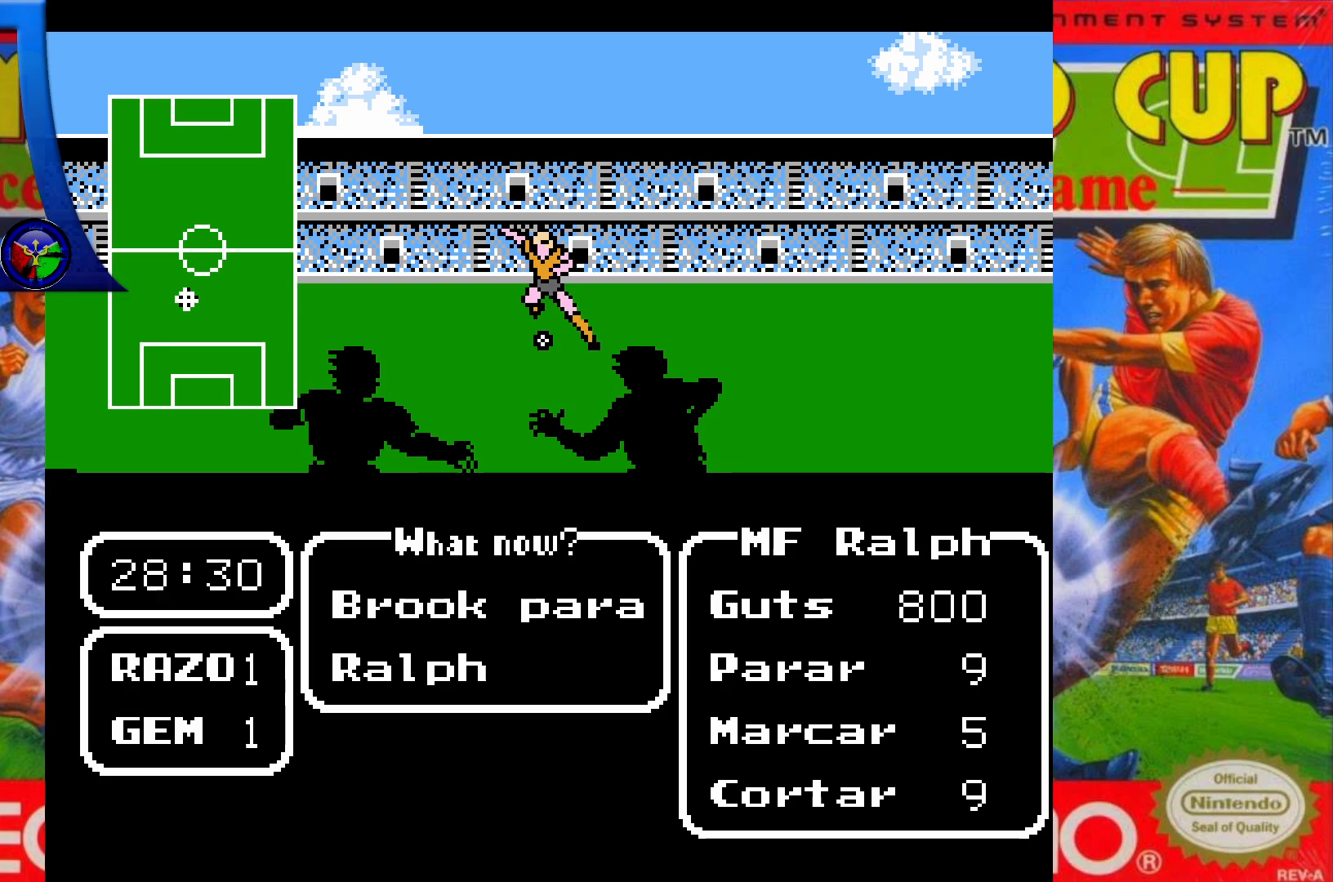
{"buttons": [], "events": [[117, "DPAD_LEFT", "up"]]}
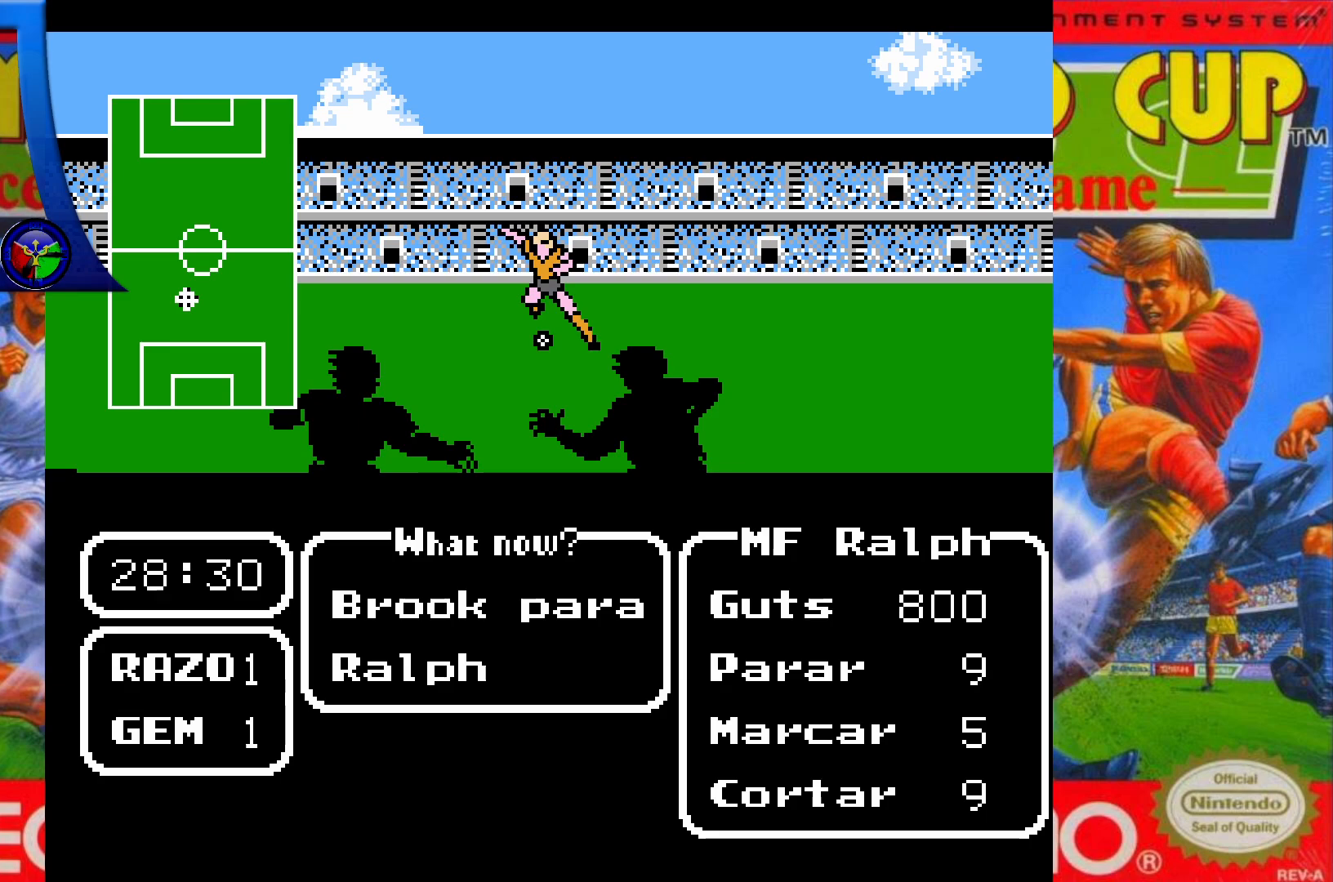
{"buttons": [], "events": [[33, "A", "down"], [167, "A", "up"]]}
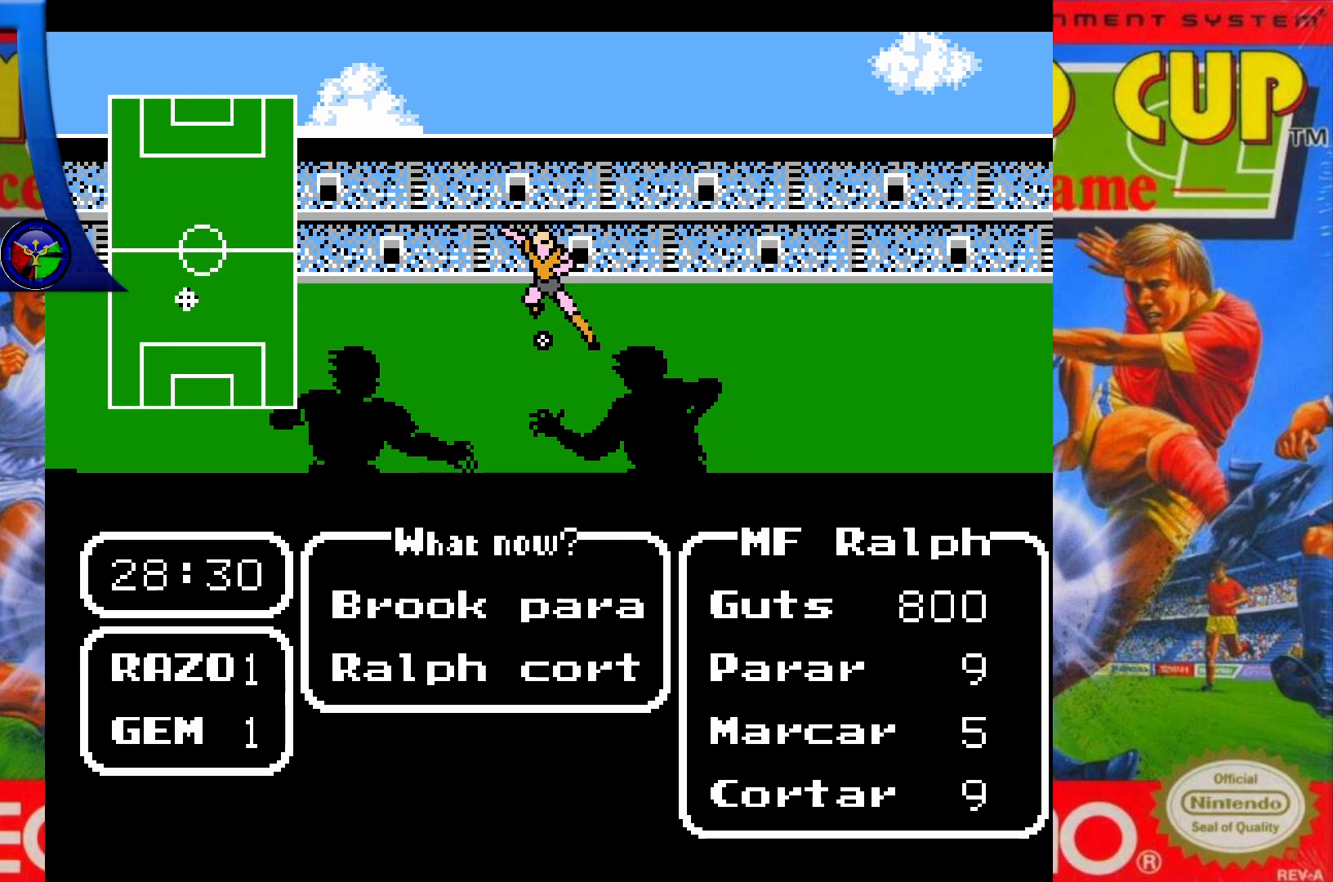
{"buttons": [], "events": []}
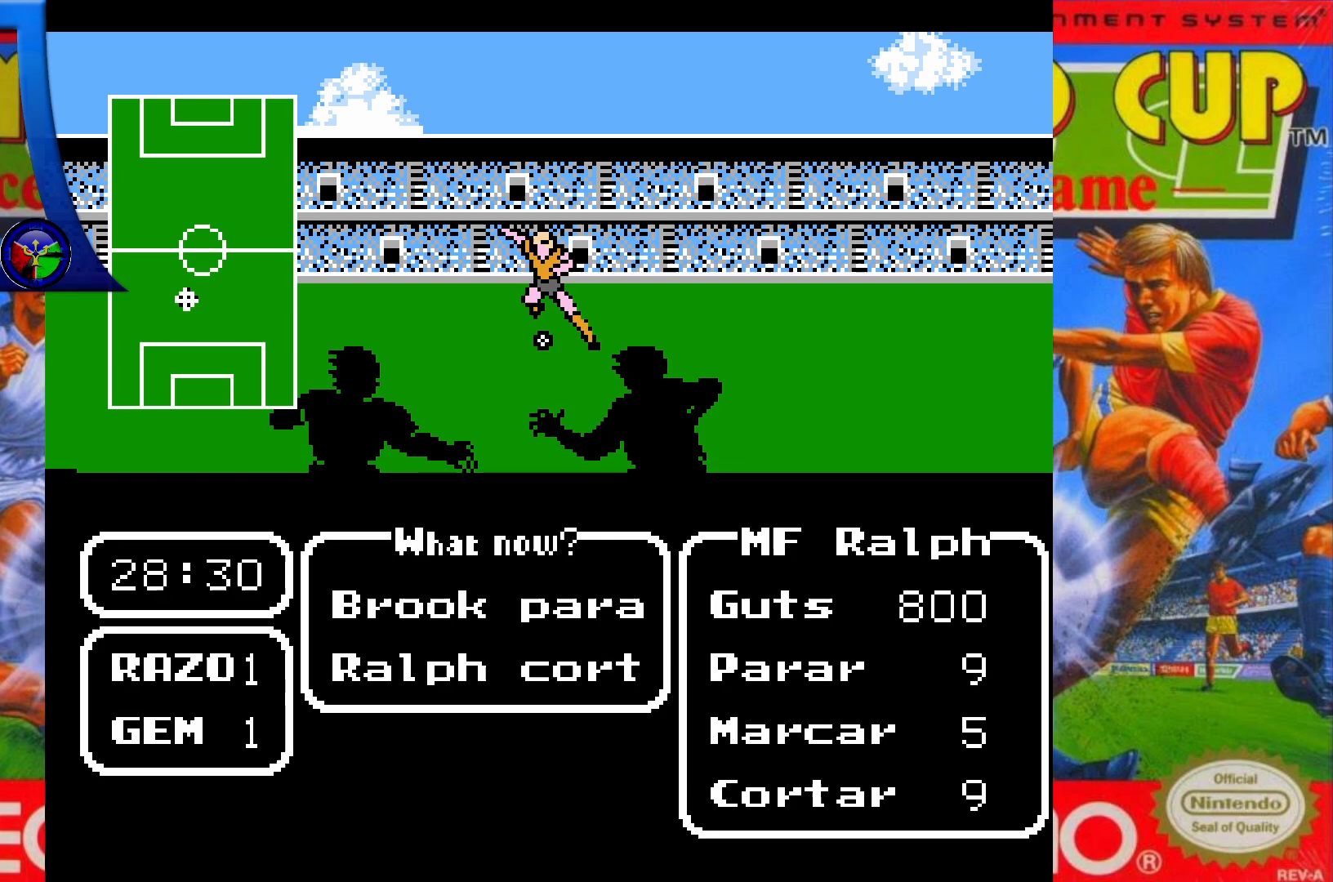
{"buttons": [], "events": []}
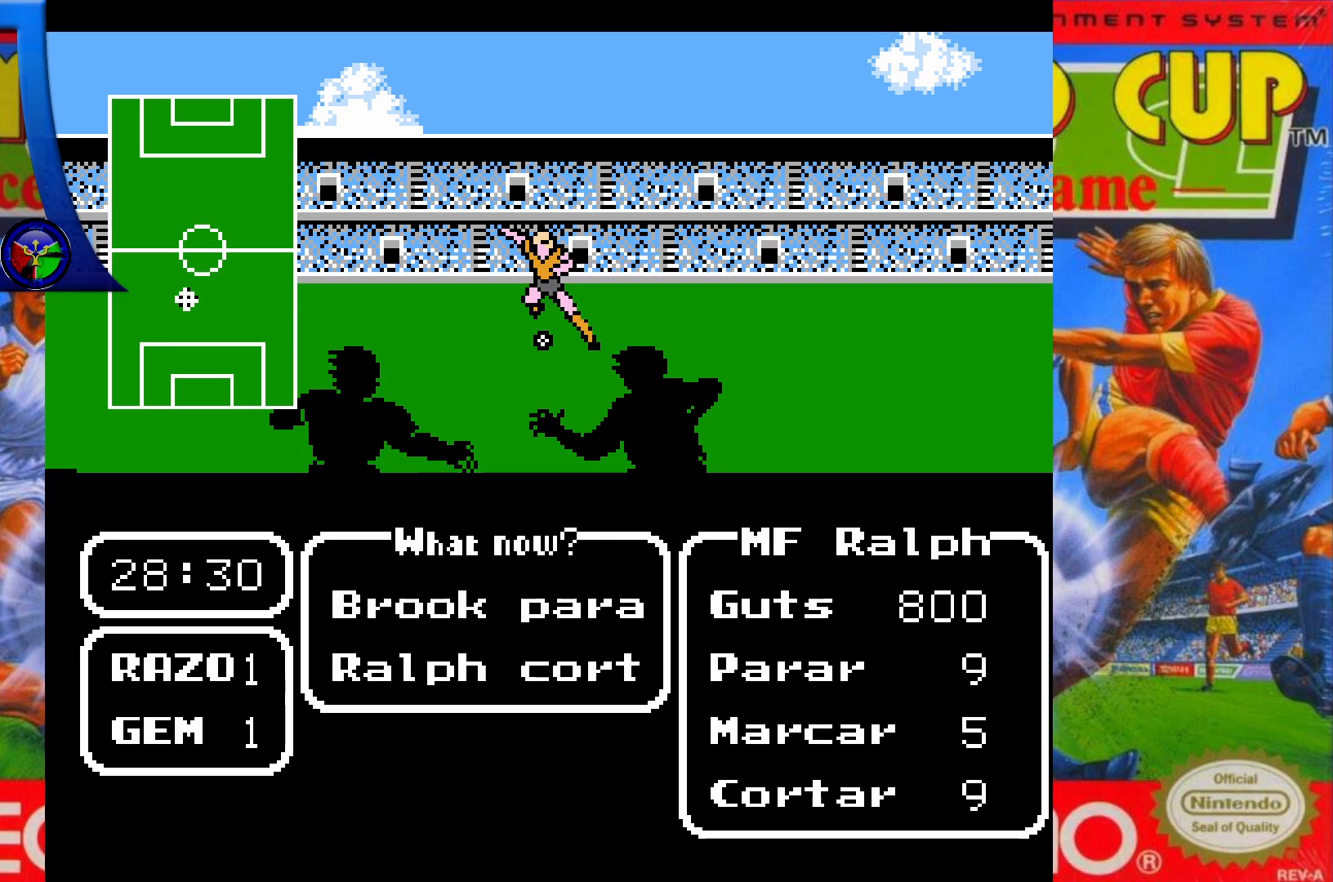
{"buttons": [], "events": [[167, "A", "down"], [300, "A", "up"]]}
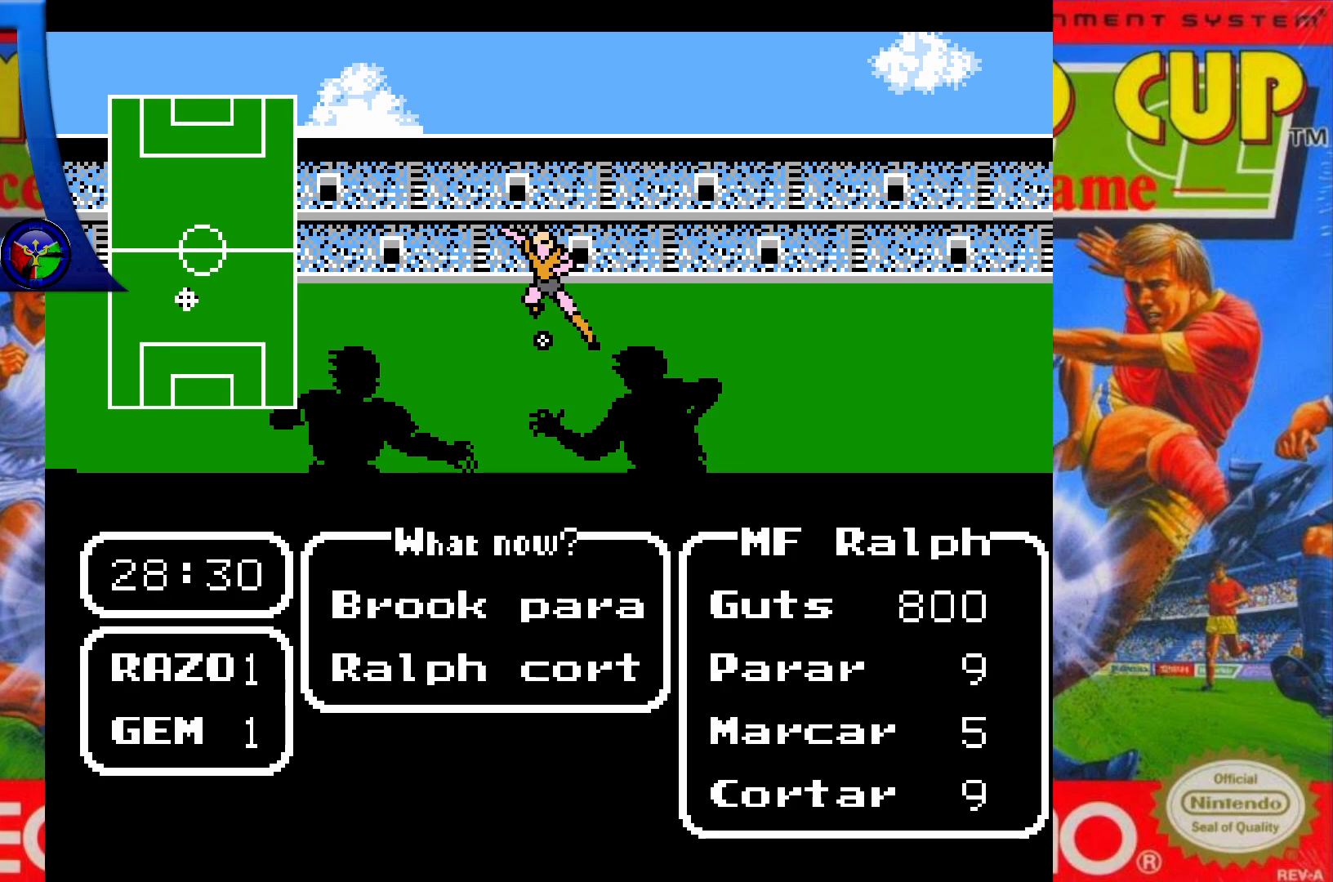
{"buttons": [], "events": []}
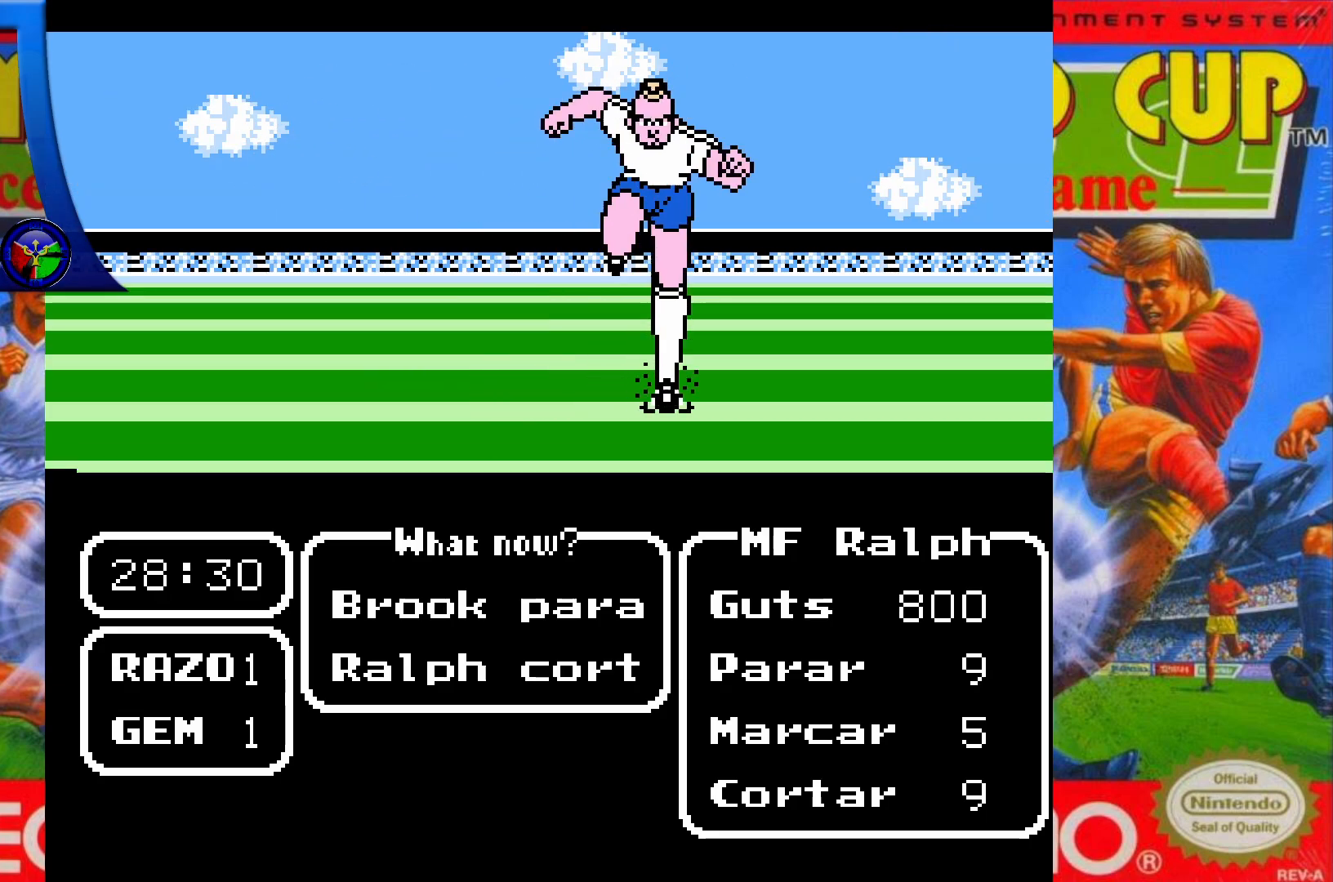
{"buttons": ["DPAD_UP"], "events": [[200, "DPAD_UP", "down"]]}
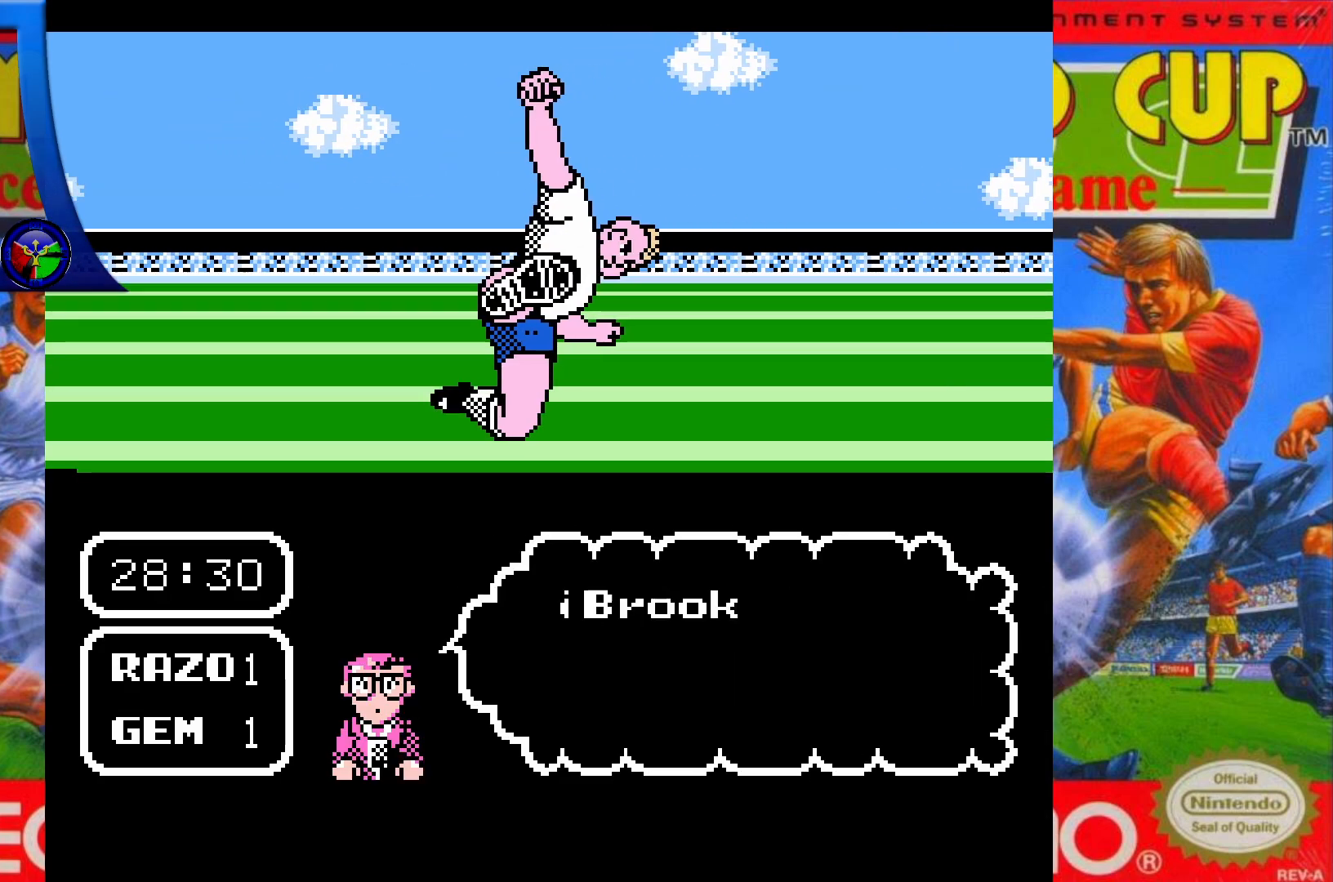
{"buttons": ["DPAD_UP"], "events": []}
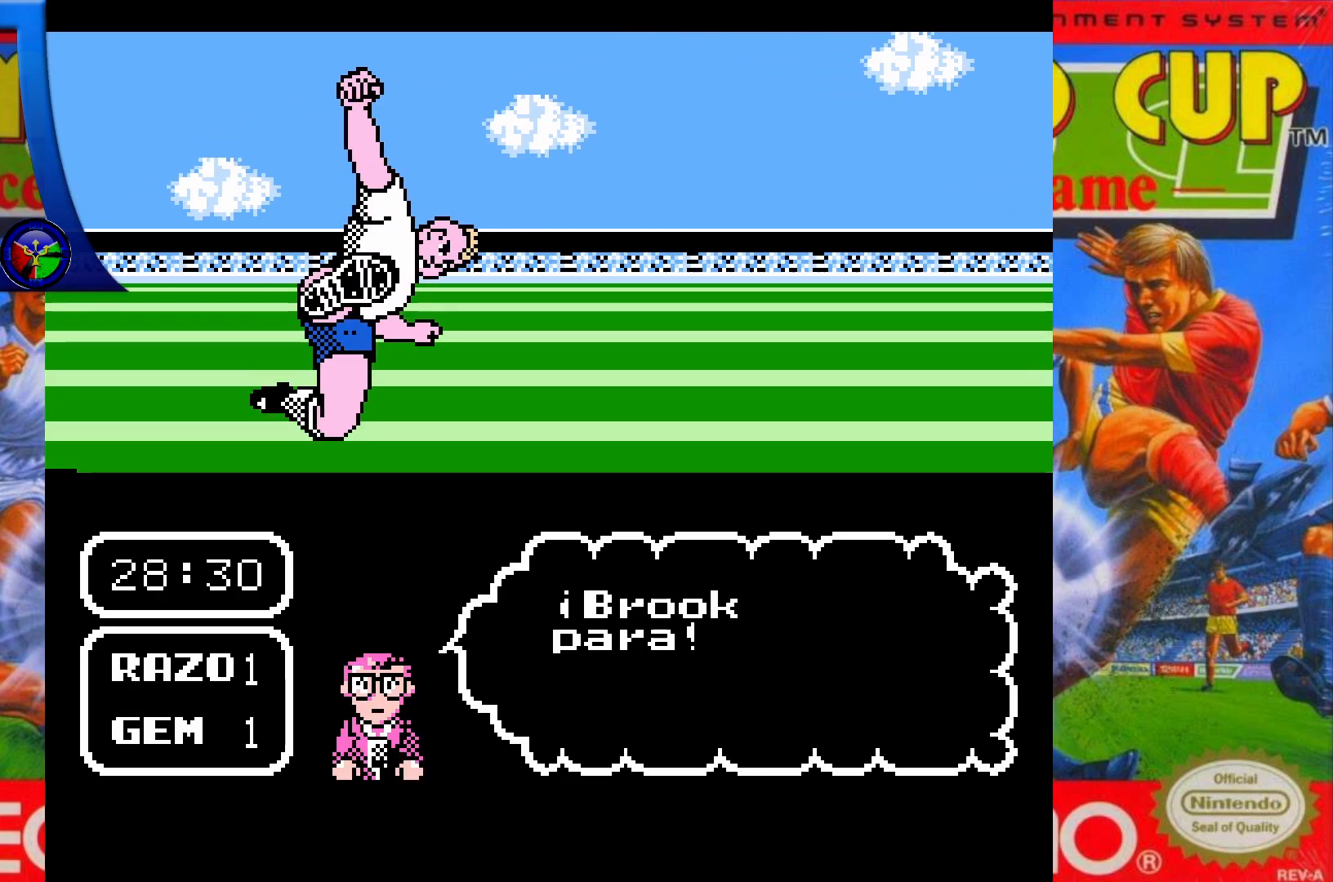
{"buttons": [], "events": [[483, "DPAD_UP", "up"]]}